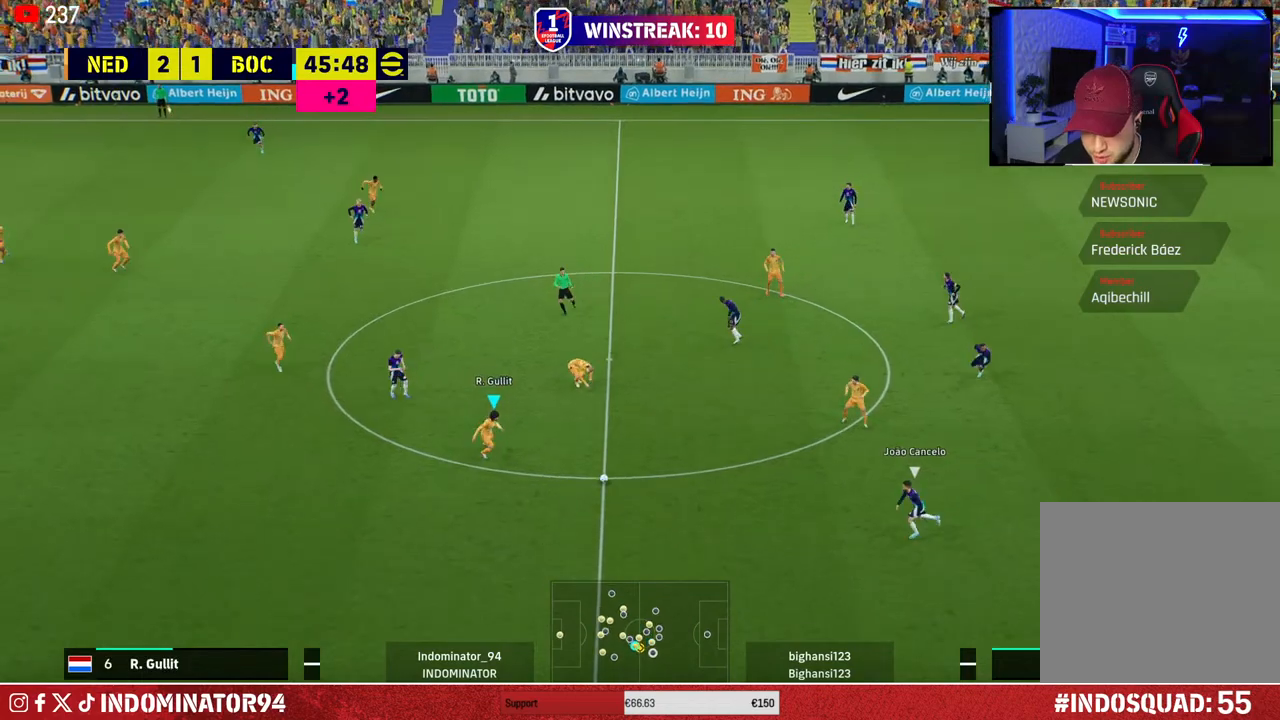
Gameplay with a controller (PlayStation layout); each line is a JSON object with the inputs held at the frame after it. "events" lists button and stick changes between this image and that frame as [ms after this image, input, new state], when the widget could be followed in between.
{"buttons": ["R1"], "left_stick": "down", "right_stick": "center", "events": []}
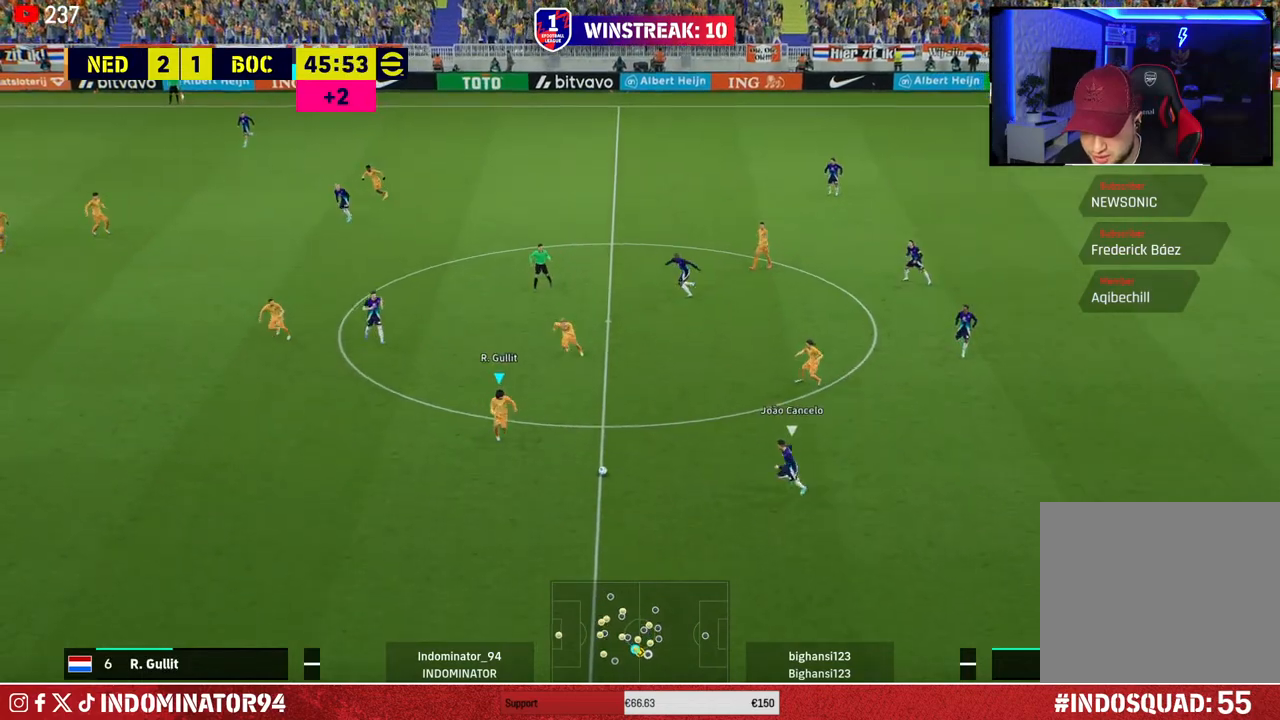
{"buttons": ["CROSS", "R1"], "left_stick": "down-right", "right_stick": "center", "events": [[50, "R2", "down"], [300, "CROSS", "down"], [433, "R2", "up"], [483, "left_stick", "down-right"]]}
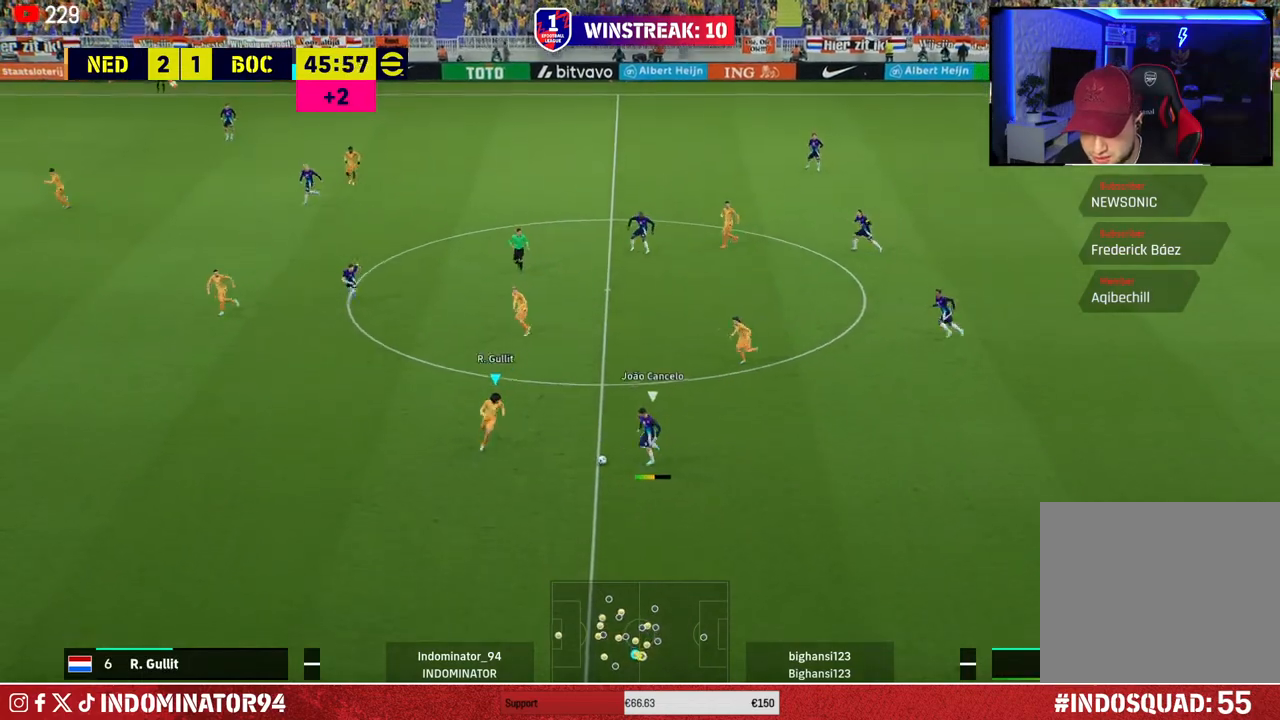
{"buttons": ["CROSS", "R1"], "left_stick": "down-right", "right_stick": "center", "events": []}
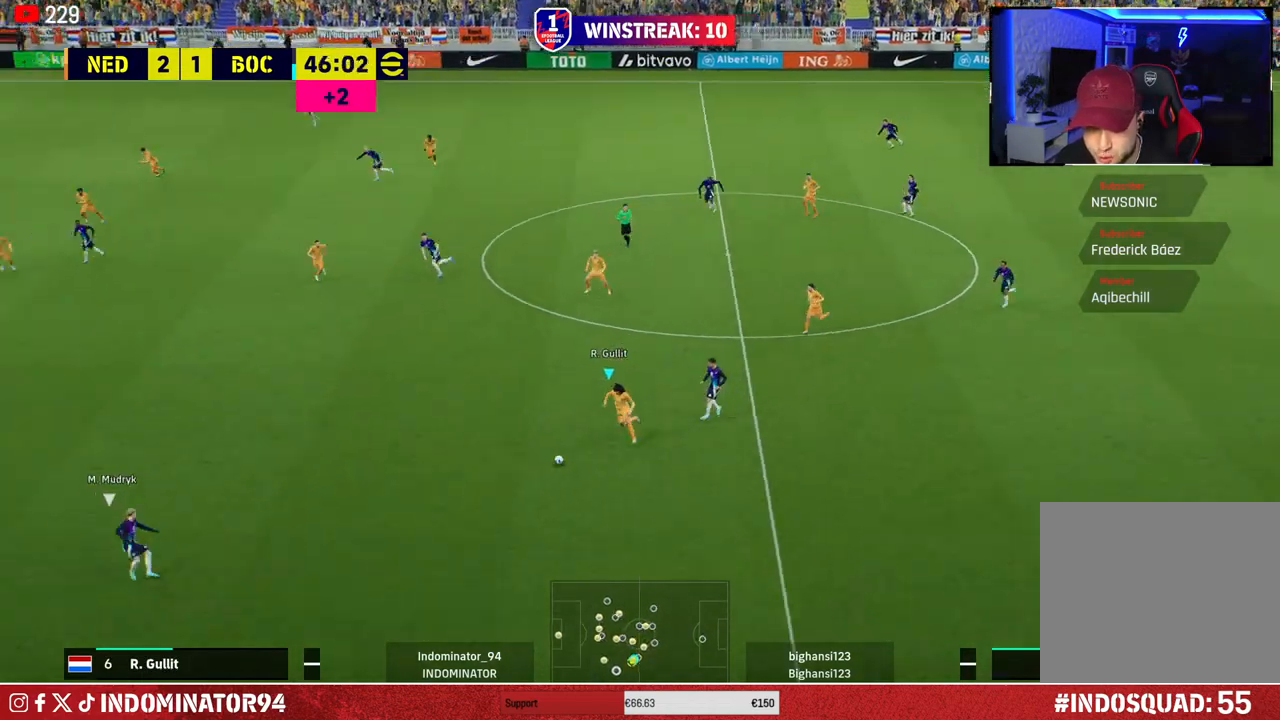
{"buttons": ["R1"], "left_stick": "down-right", "right_stick": "center", "events": [[17, "L1", "down"], [33, "CROSS", "up"], [133, "L1", "up"]]}
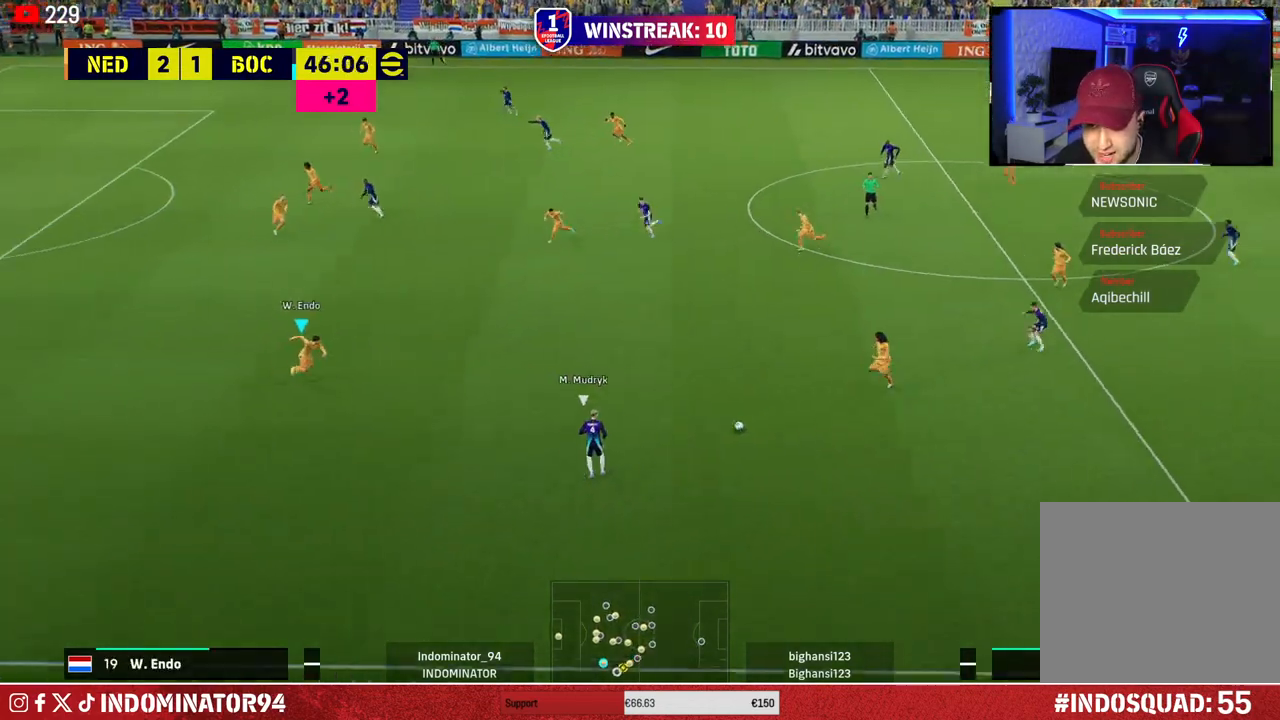
{"buttons": ["SQUARE", "R1"], "left_stick": "down-left", "right_stick": "center", "events": [[233, "right_stick", "up"], [267, "left_stick", "down-left"], [317, "right_stick", "center"], [383, "SQUARE", "down"]]}
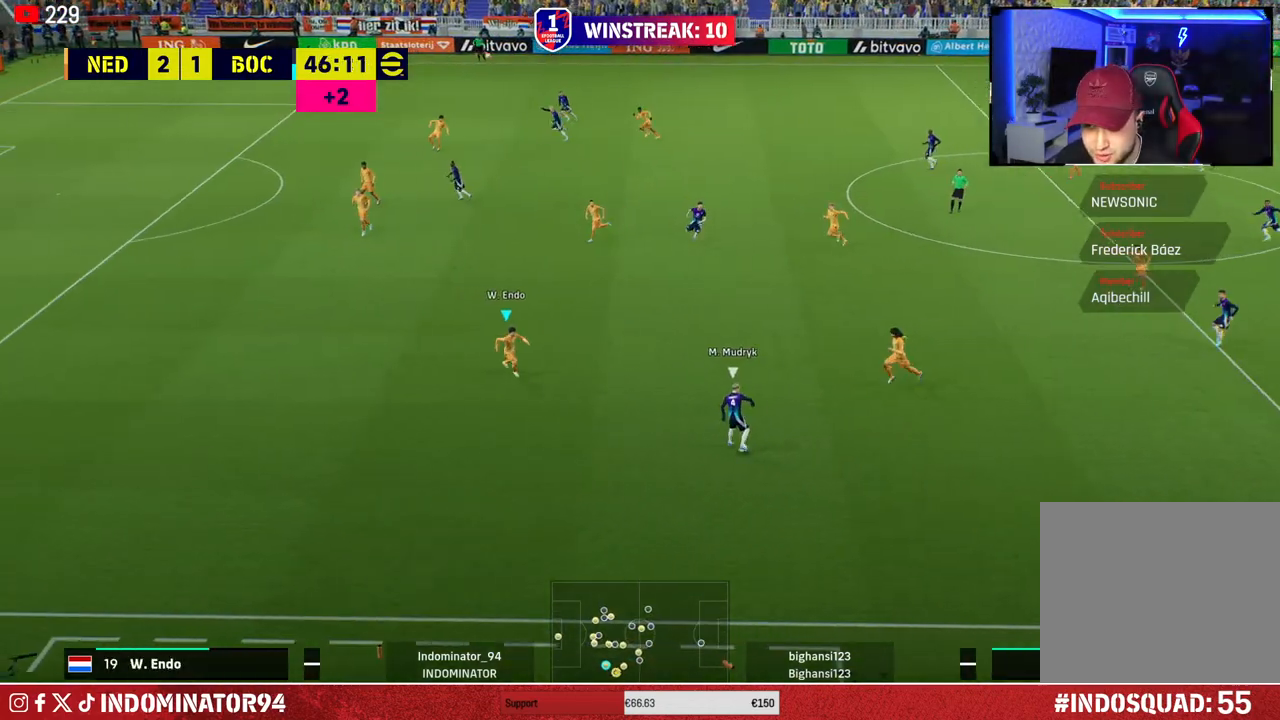
{"buttons": ["SQUARE", "R1"], "left_stick": "down-left", "right_stick": "center", "events": []}
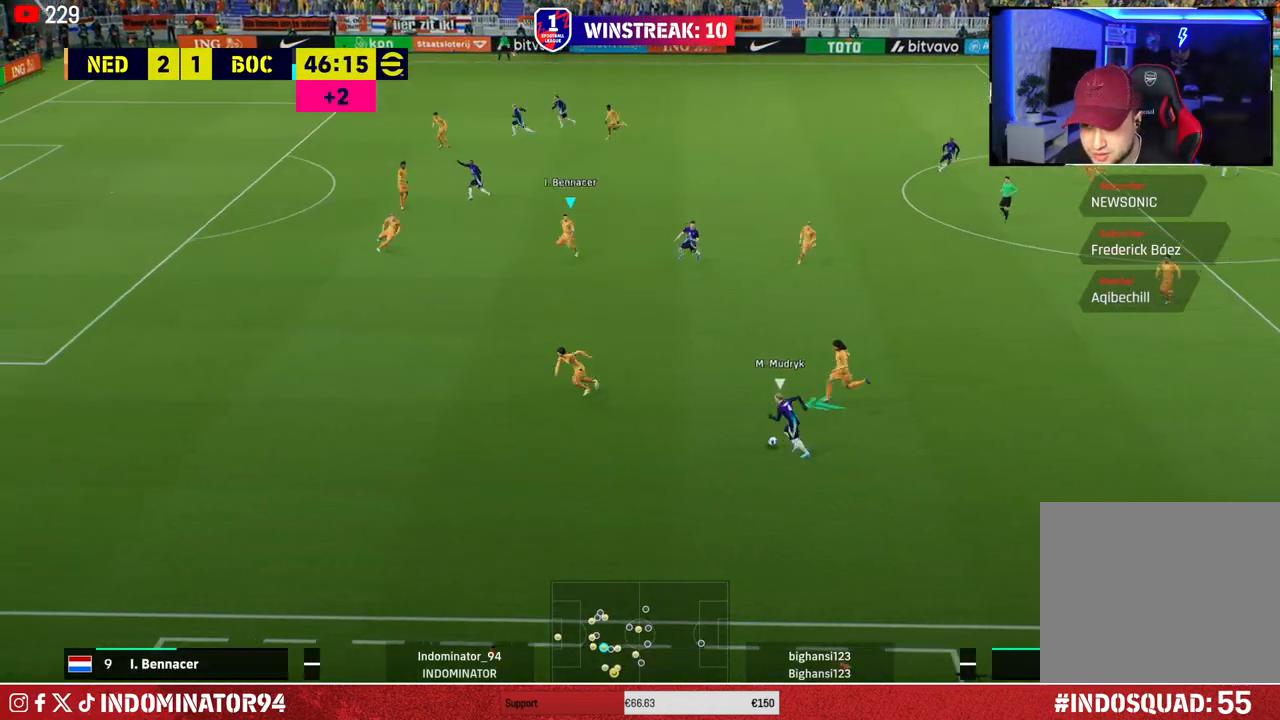
{"buttons": ["L1"], "left_stick": "right", "right_stick": "center", "events": [[300, "SQUARE", "up"], [317, "R1", "up"], [333, "left_stick", "down-right"], [383, "left_stick", "right"], [417, "L1", "down"]]}
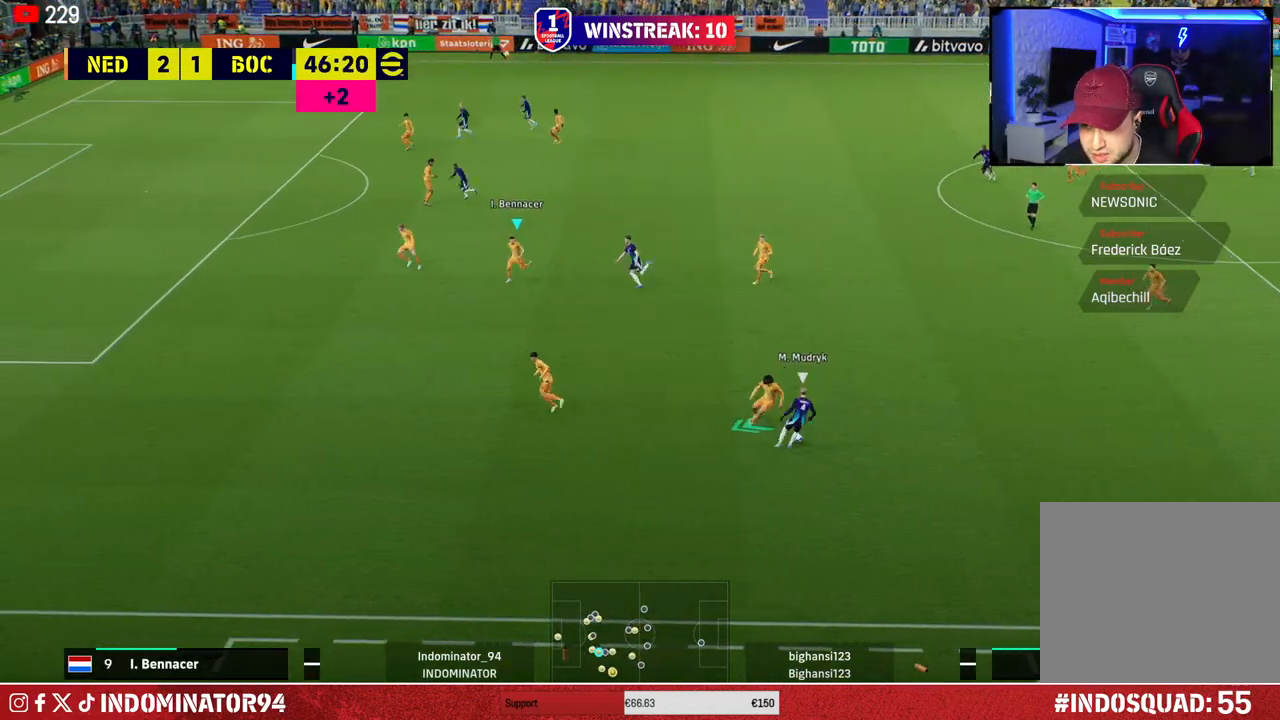
{"buttons": ["R1"], "left_stick": "up-right", "right_stick": "center", "events": [[17, "L1", "up"], [100, "R1", "down"], [183, "right_stick", "up"], [267, "right_stick", "center"], [350, "left_stick", "up-right"]]}
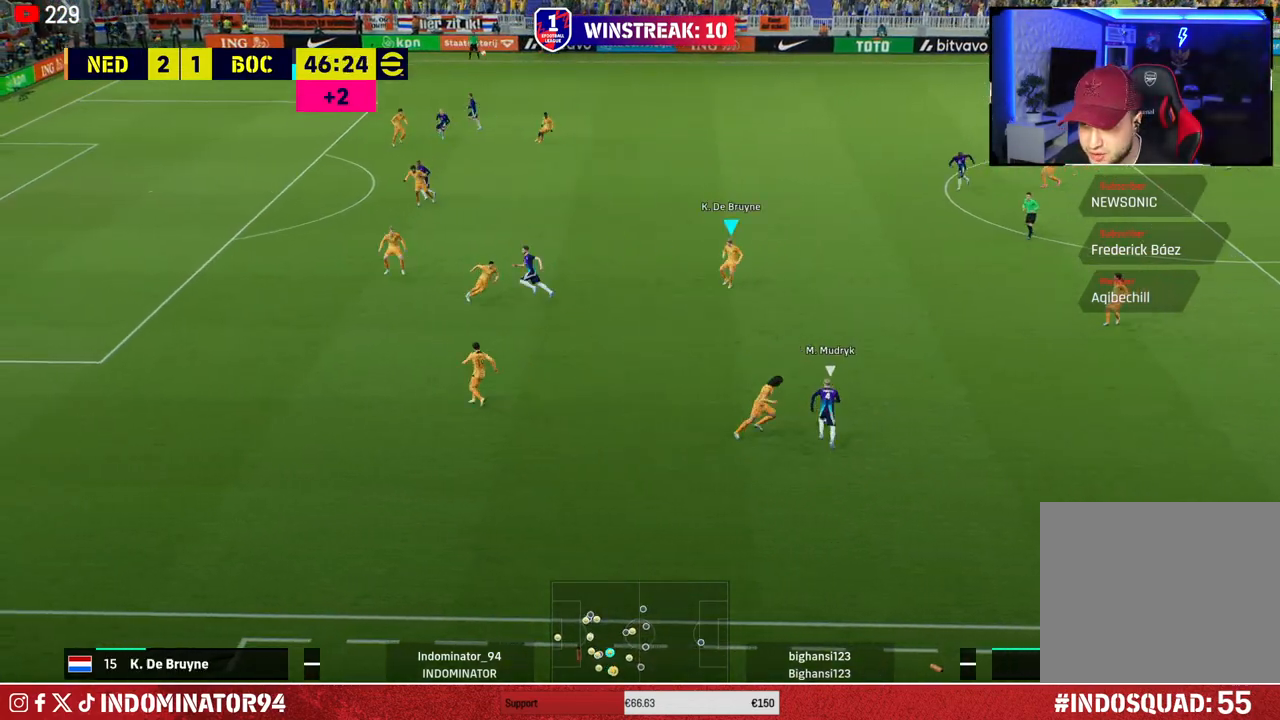
{"buttons": ["R1"], "left_stick": "up-right", "right_stick": "center", "events": []}
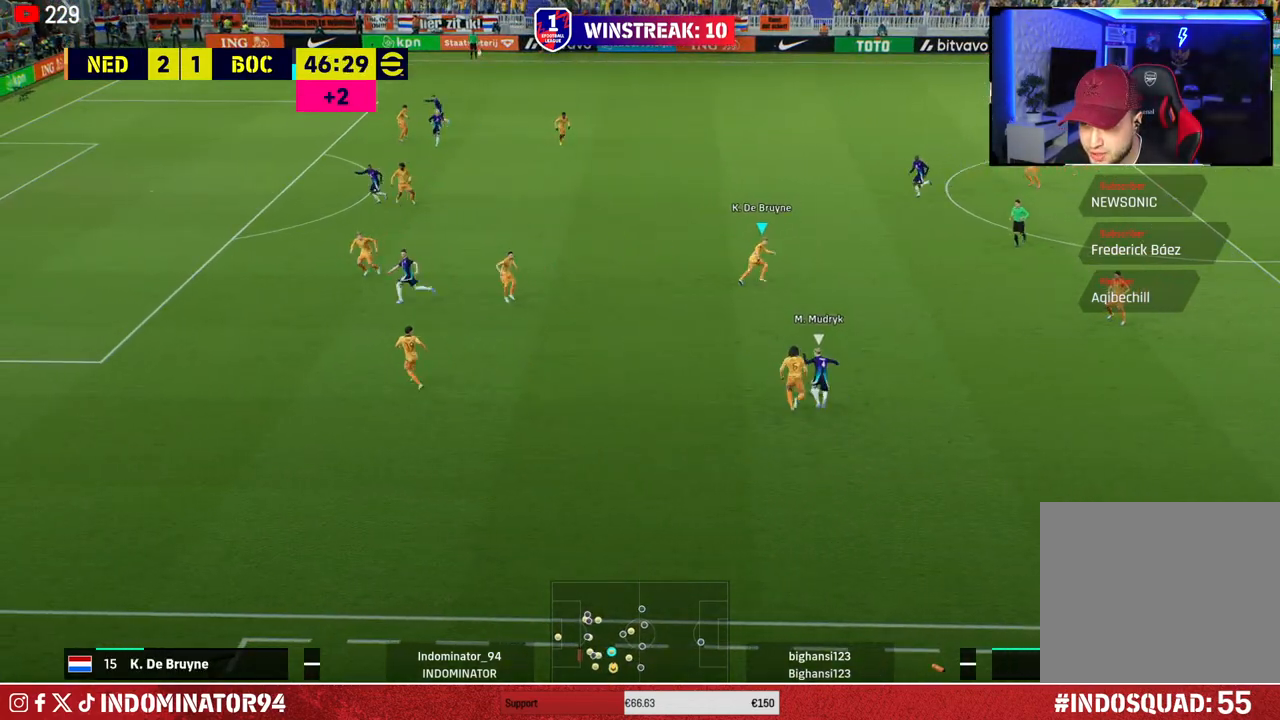
{"buttons": ["R1"], "left_stick": "up-right", "right_stick": "center", "events": [[133, "L1", "down"], [250, "L1", "up"]]}
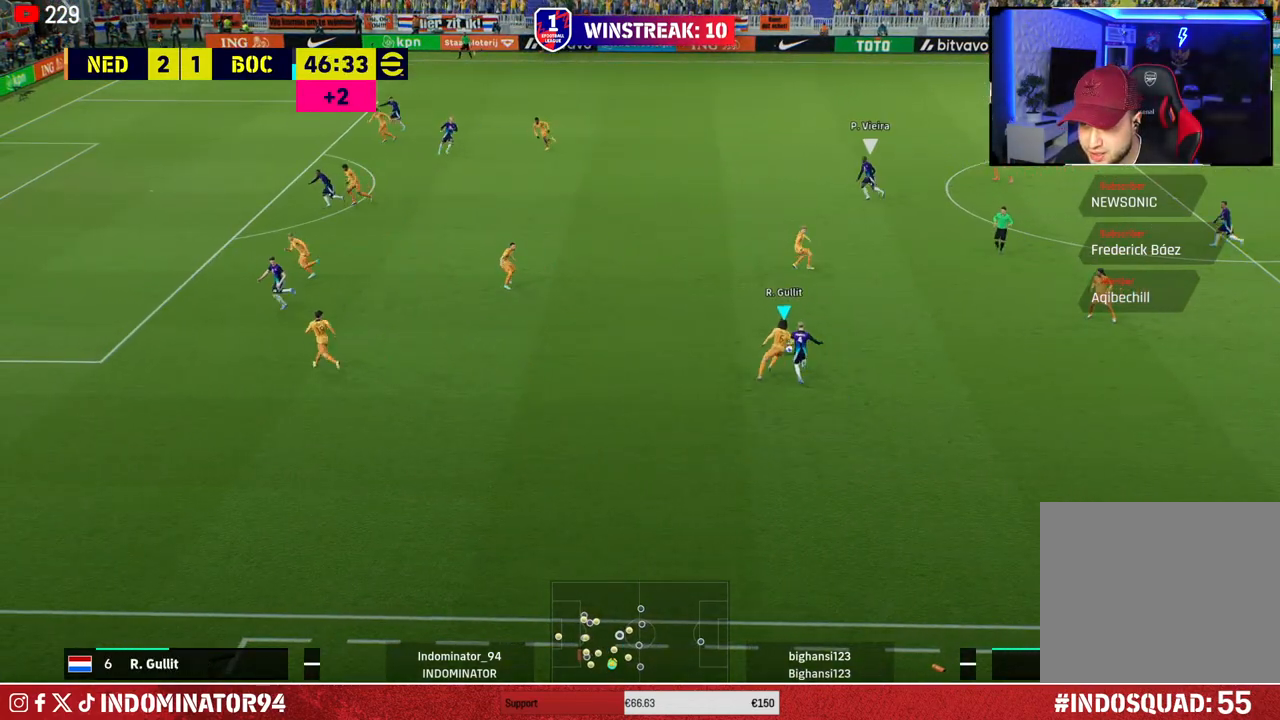
{"buttons": ["R1"], "left_stick": "up-left", "right_stick": "center", "events": [[50, "L1", "down"], [200, "L1", "up"], [217, "left_stick", "up"], [500, "left_stick", "up-left"]]}
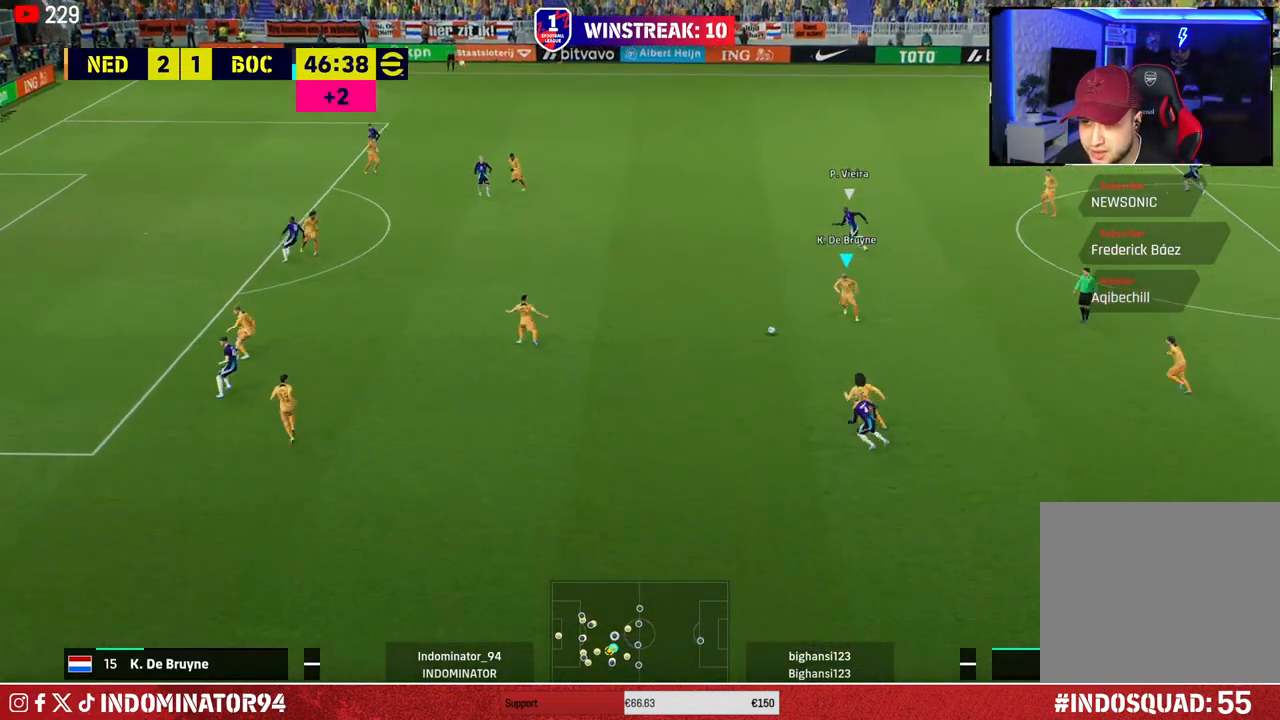
{"buttons": ["R1"], "left_stick": "up-left", "right_stick": "center", "events": [[17, "right_stick", "left"], [100, "right_stick", "center"]]}
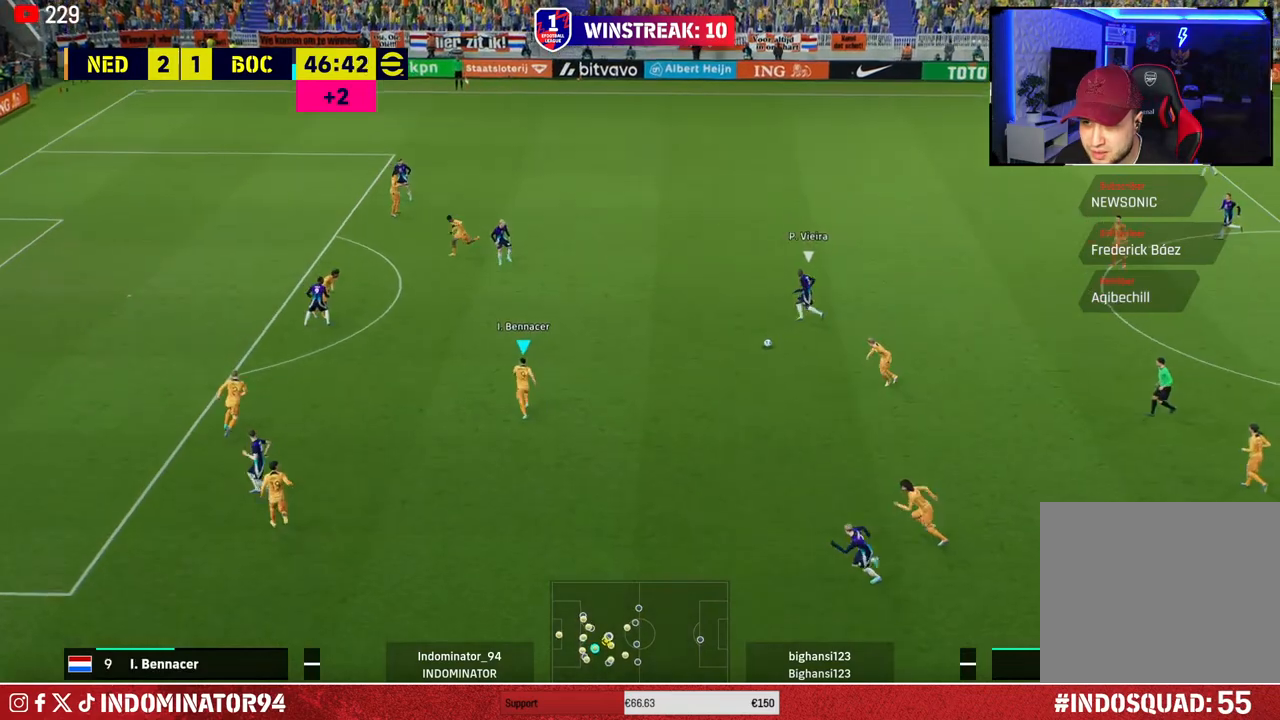
{"buttons": ["L1", "R1"], "left_stick": "up-right", "right_stick": "center", "events": [[150, "left_stick", "up"], [450, "L1", "down"], [450, "left_stick", "up-right"]]}
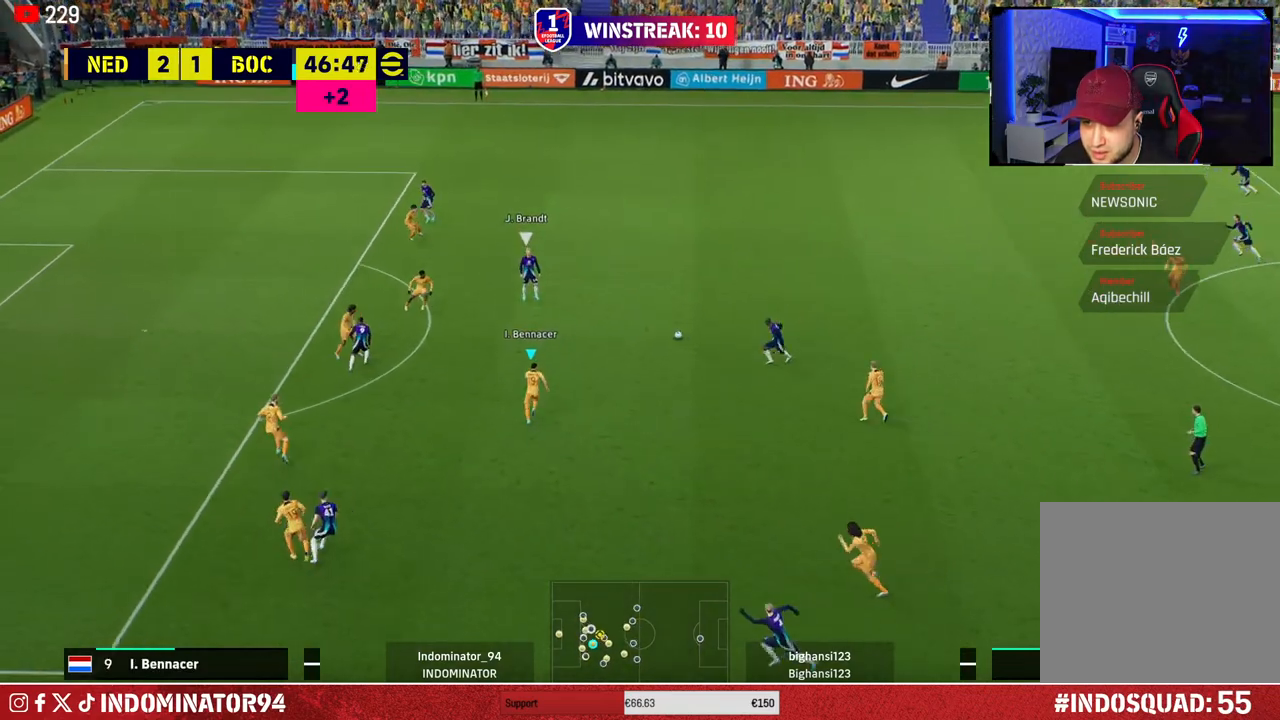
{"buttons": ["R1"], "left_stick": "up", "right_stick": "center", "events": [[17, "R1", "up"], [50, "L1", "up"], [233, "R1", "down"], [267, "left_stick", "up"]]}
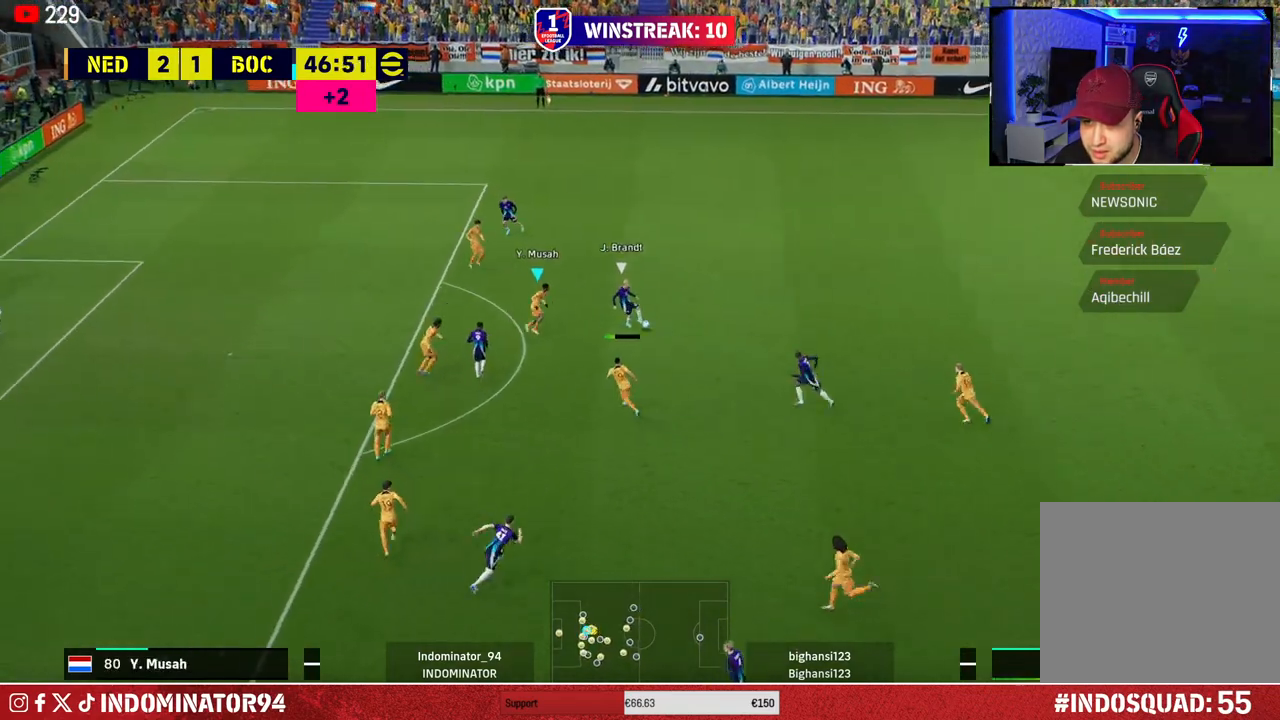
{"buttons": ["CROSS"], "left_stick": "right", "right_stick": "center", "events": [[100, "left_stick", "right"], [133, "L1", "down"], [133, "R1", "up"], [167, "left_stick", "up-right"], [267, "L1", "up"], [367, "CROSS", "down"], [500, "left_stick", "right"]]}
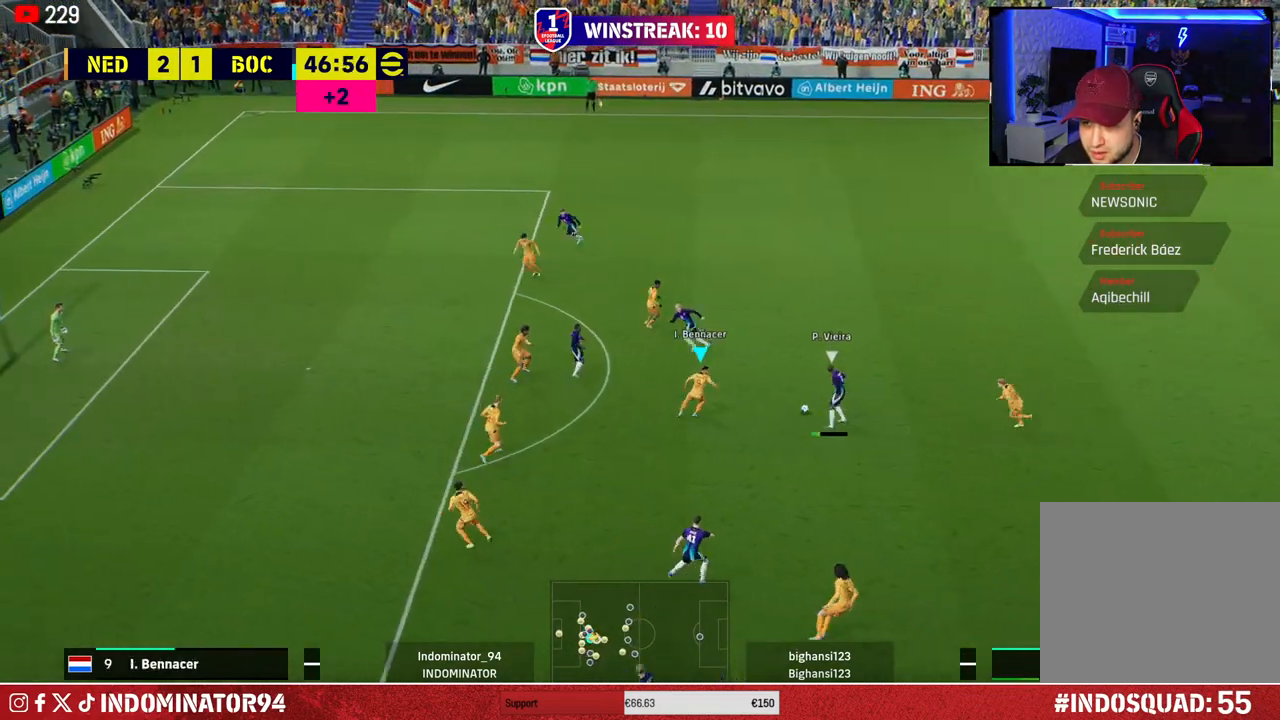
{"buttons": [], "left_stick": "down-right", "right_stick": "center", "events": [[350, "L1", "down"], [383, "CROSS", "up"], [450, "L1", "up"], [450, "left_stick", "down-right"]]}
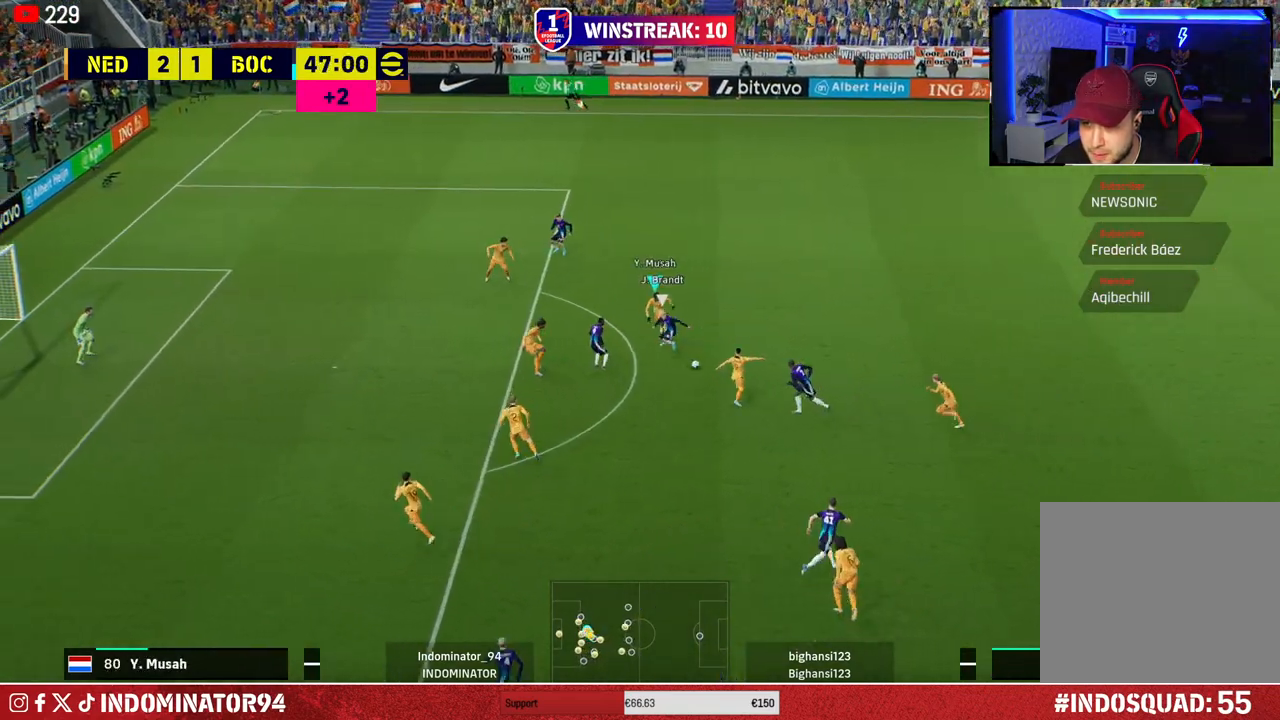
{"buttons": ["R1"], "left_stick": "up-left", "right_stick": "center", "events": [[333, "left_stick", "down-left"], [500, "R1", "down"], [500, "left_stick", "up-left"]]}
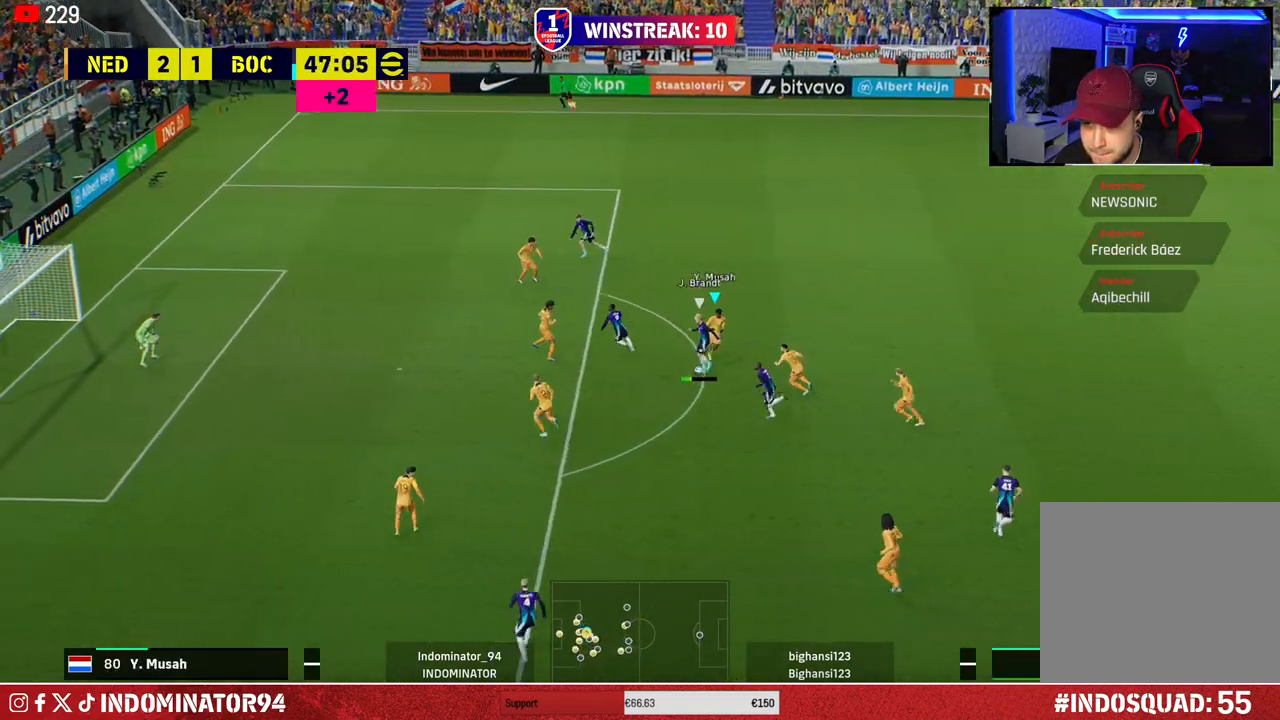
{"buttons": ["CROSS"], "left_stick": "down-right", "right_stick": "center", "events": [[17, "L1", "down"], [133, "L1", "up"], [250, "R1", "up"], [317, "CROSS", "down"], [333, "left_stick", "down"], [417, "left_stick", "down-right"]]}
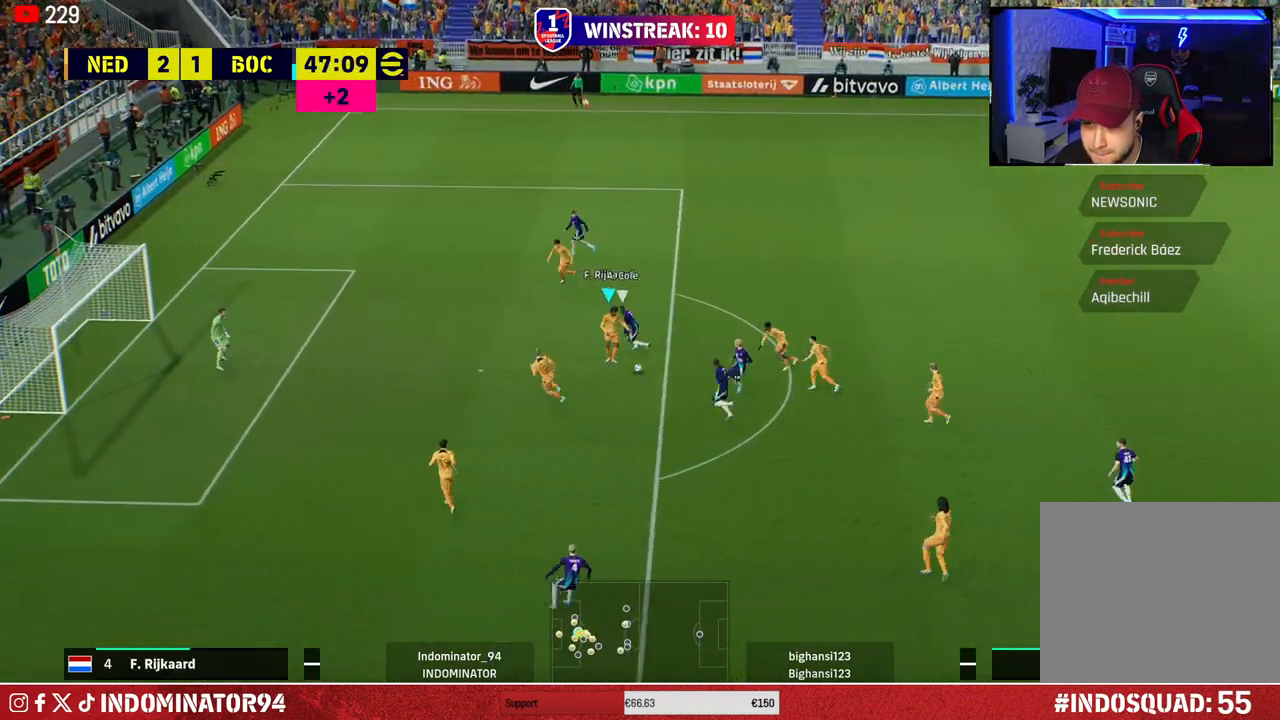
{"buttons": [], "left_stick": "down-right", "right_stick": "center", "events": [[17, "CROSS", "up"], [233, "TRIANGLE", "down"], [383, "TRIANGLE", "up"]]}
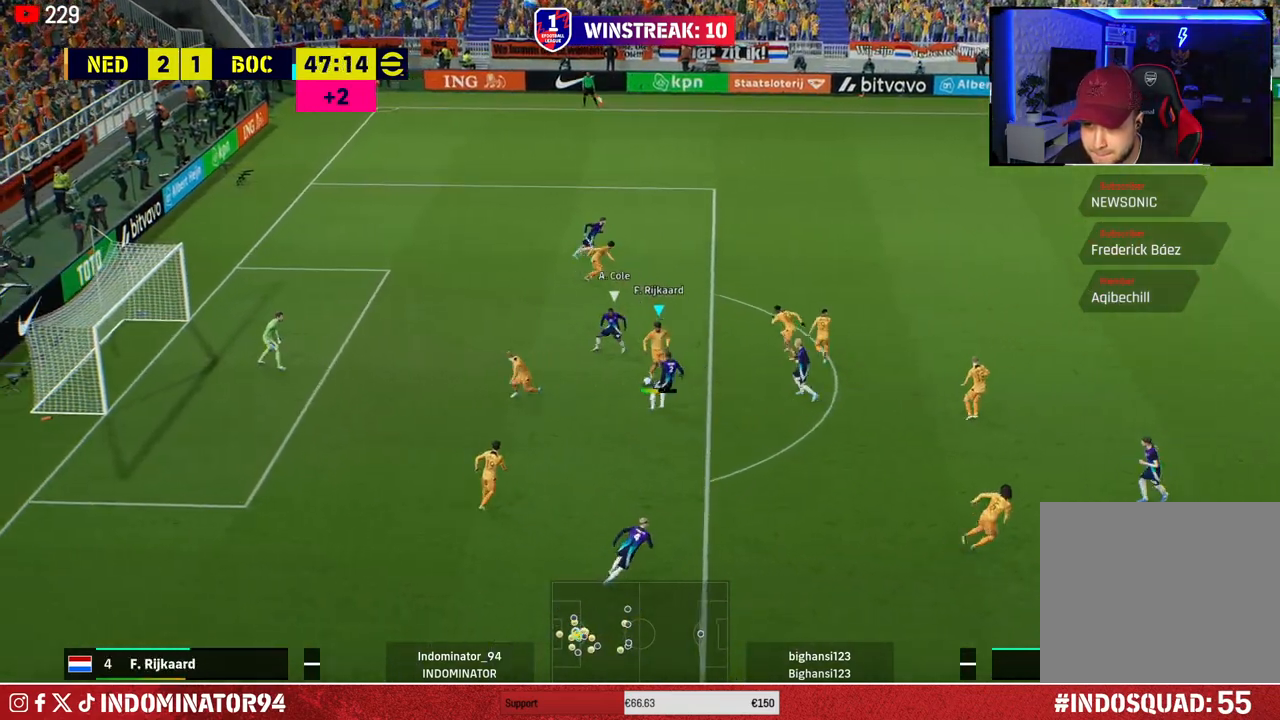
{"buttons": [], "left_stick": "down-right", "right_stick": "center", "events": []}
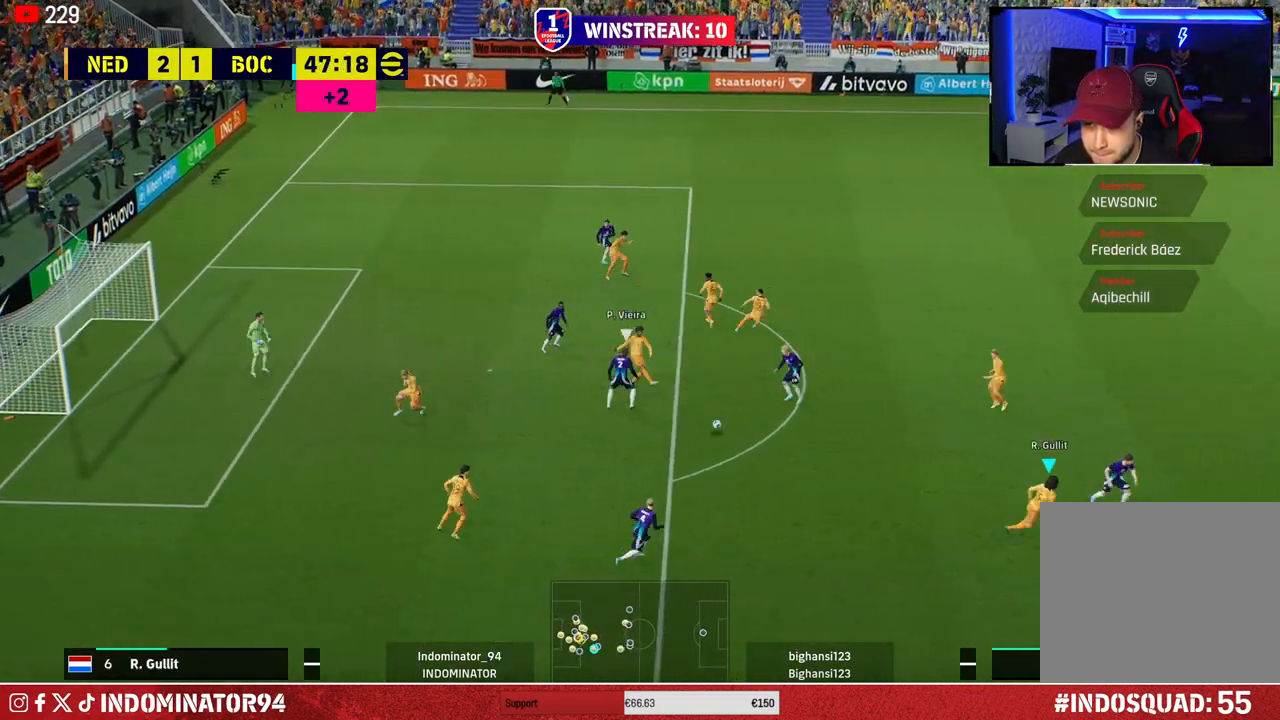
{"buttons": [], "left_stick": "up-right", "right_stick": "center", "events": [[217, "TRIANGLE", "down"], [250, "left_stick", "up-right"], [350, "TRIANGLE", "up"]]}
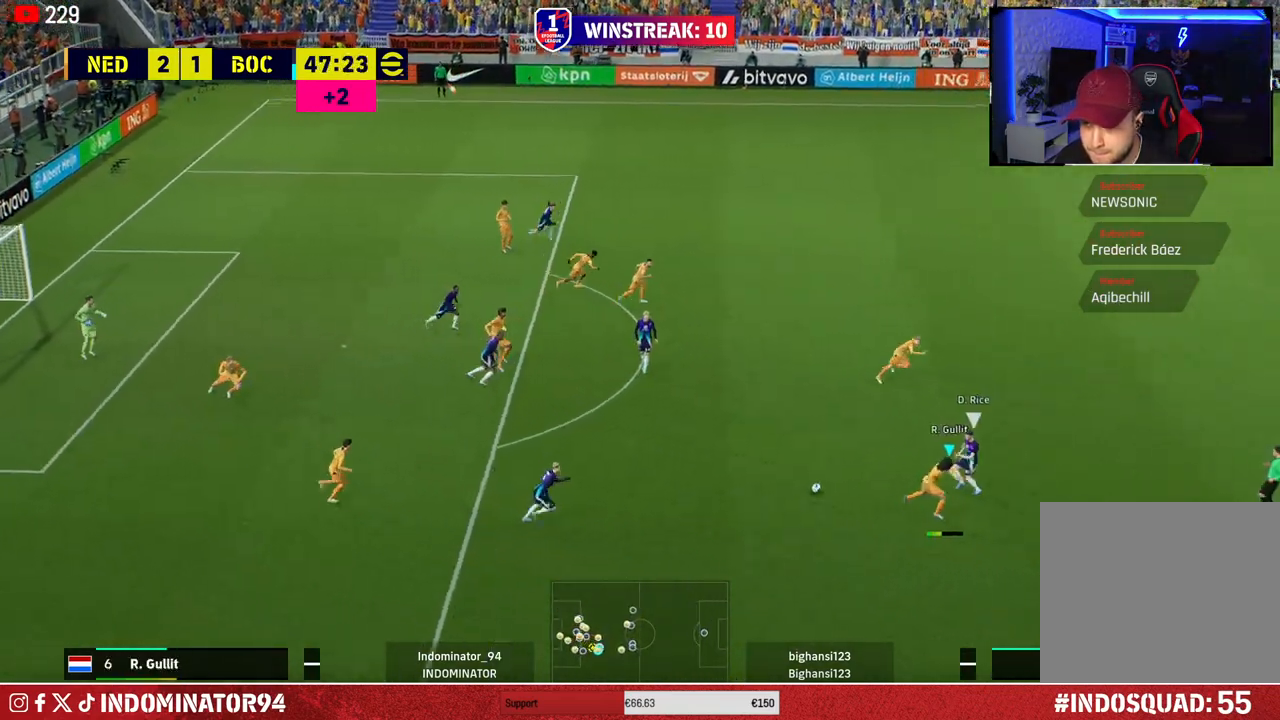
{"buttons": ["R1"], "left_stick": "right", "right_stick": "center", "events": [[333, "R1", "down"], [400, "left_stick", "right"]]}
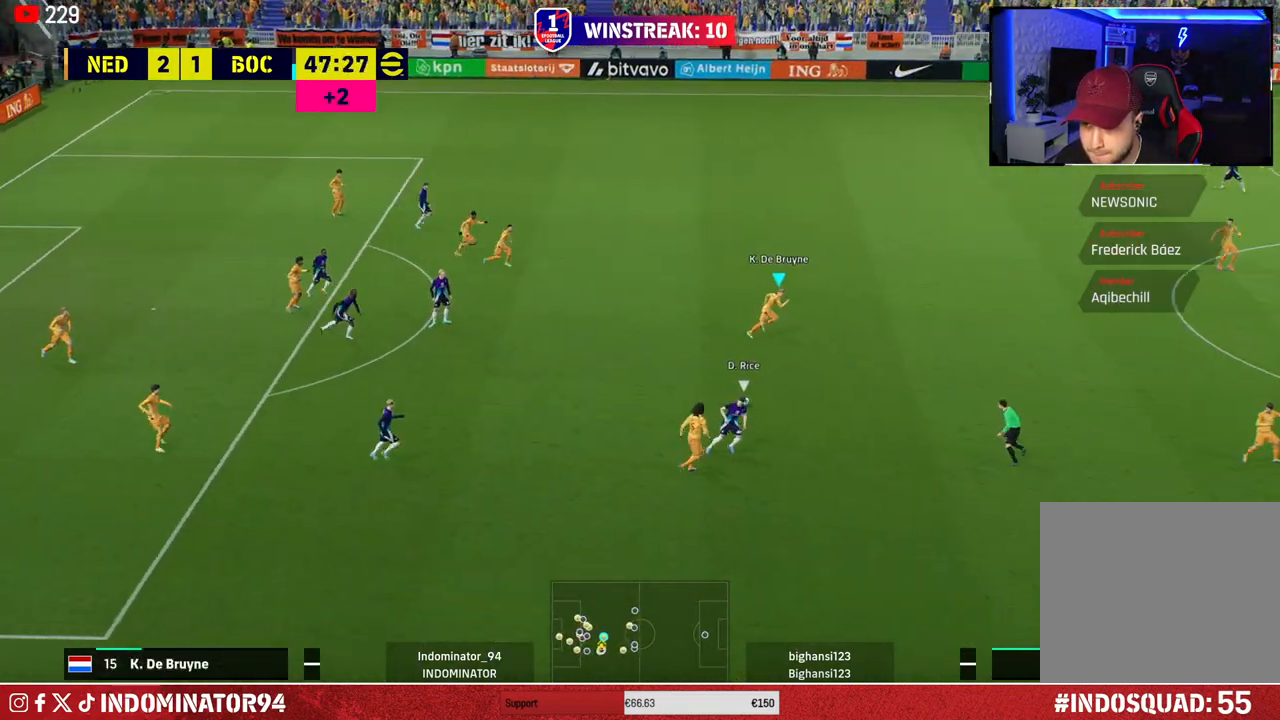
{"buttons": ["R1"], "left_stick": "right", "right_stick": "center", "events": []}
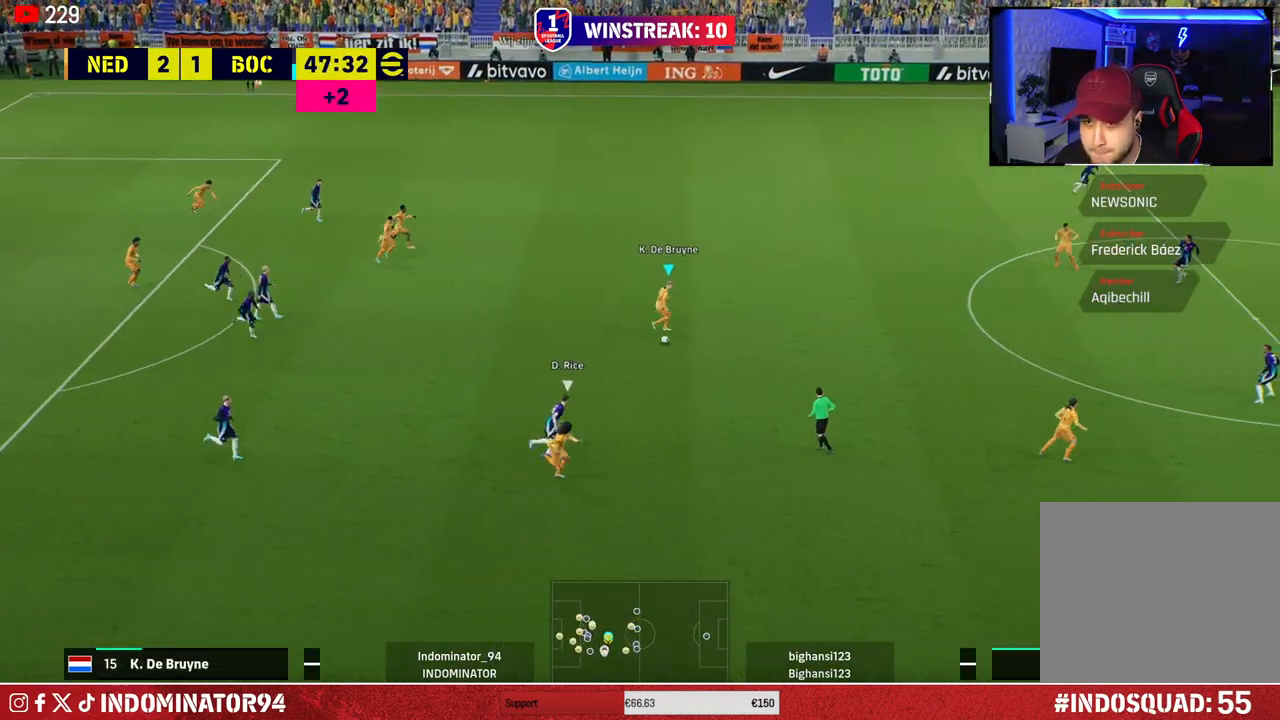
{"buttons": ["TRIANGLE"], "left_stick": "right", "right_stick": "center", "events": [[400, "R1", "up"], [483, "TRIANGLE", "down"]]}
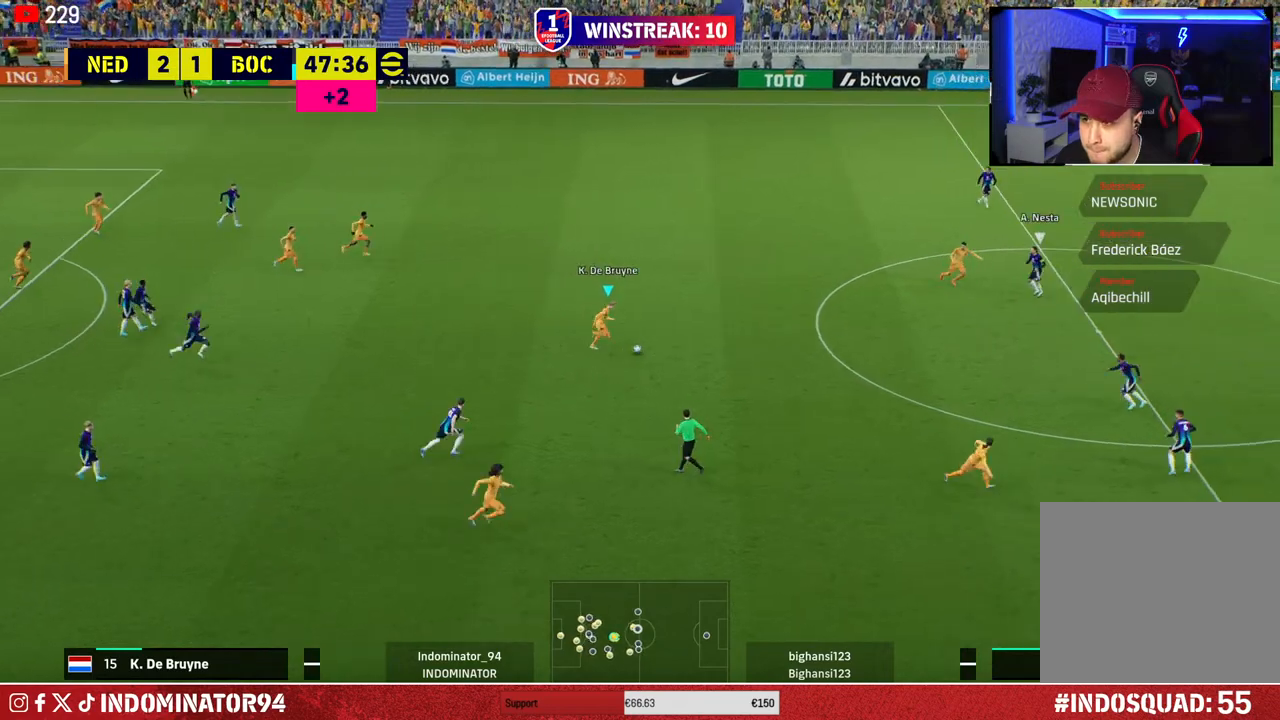
{"buttons": [], "left_stick": "right", "right_stick": "center", "events": [[183, "TRIANGLE", "up"]]}
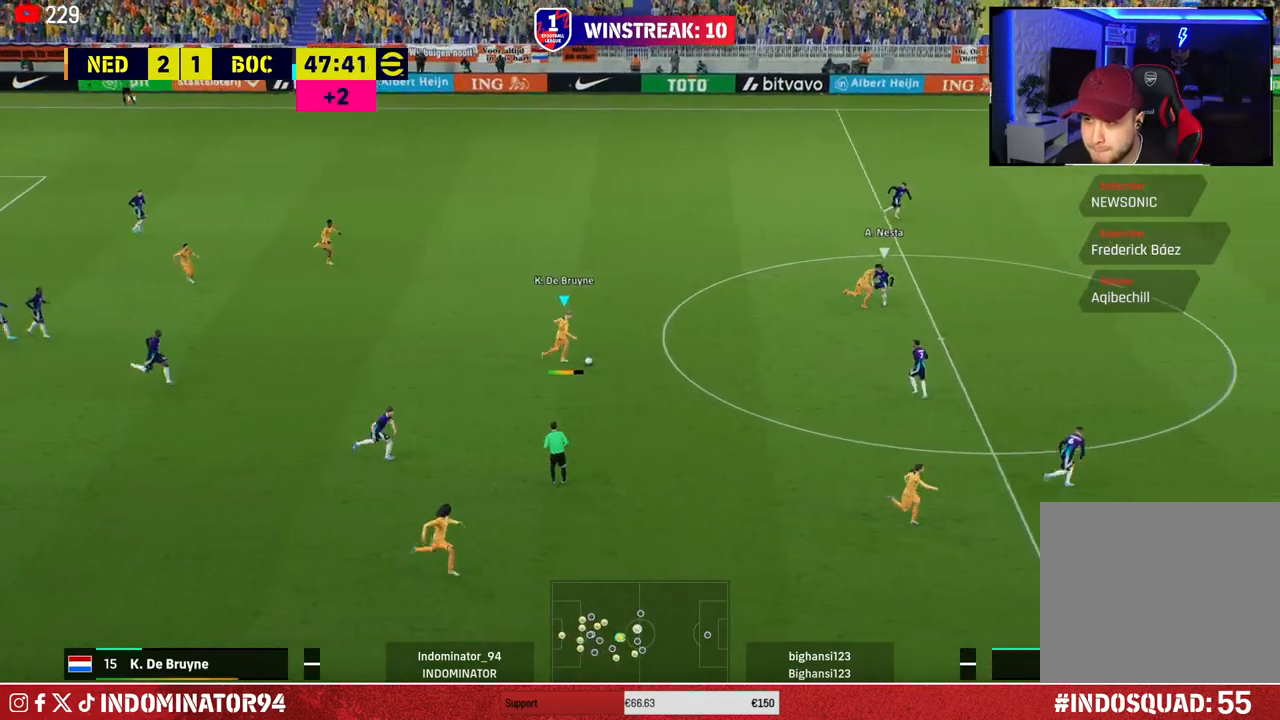
{"buttons": ["R1"], "left_stick": "right", "right_stick": "center", "events": [[17, "R1", "down"]]}
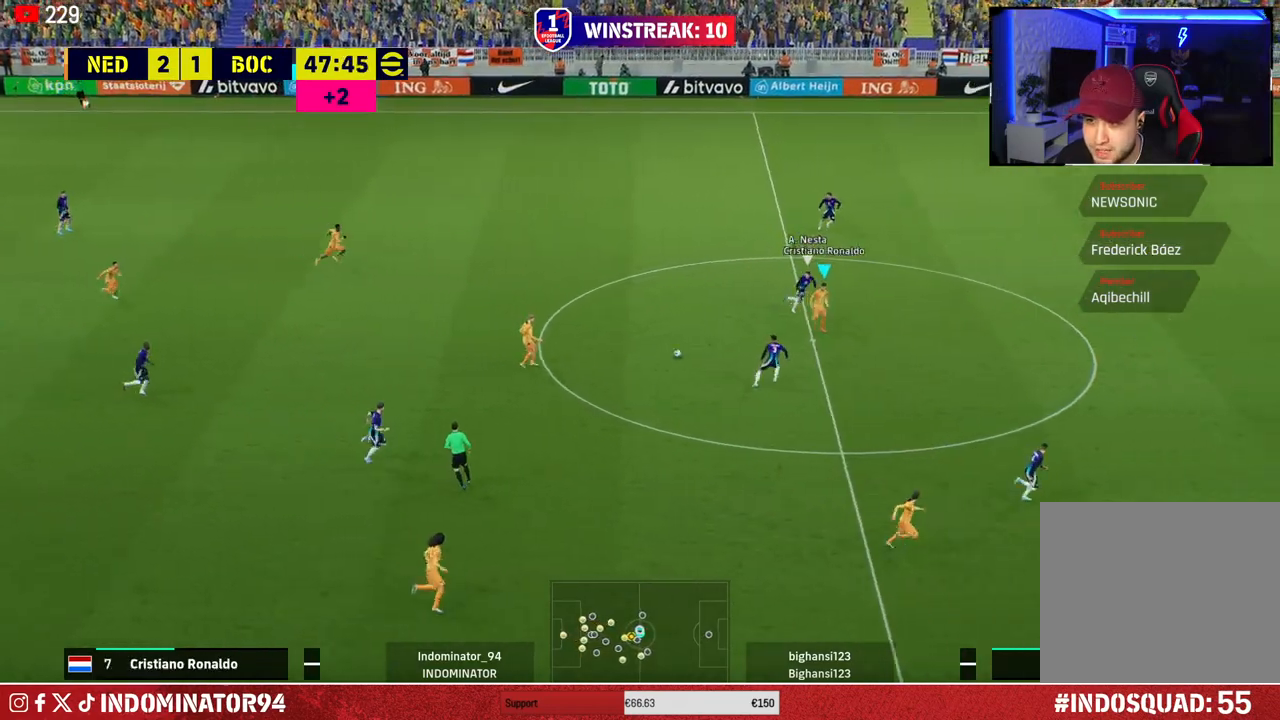
{"buttons": ["TRIANGLE", "R1"], "left_stick": "down-right", "right_stick": "center", "events": [[383, "left_stick", "down-right"], [450, "TRIANGLE", "down"]]}
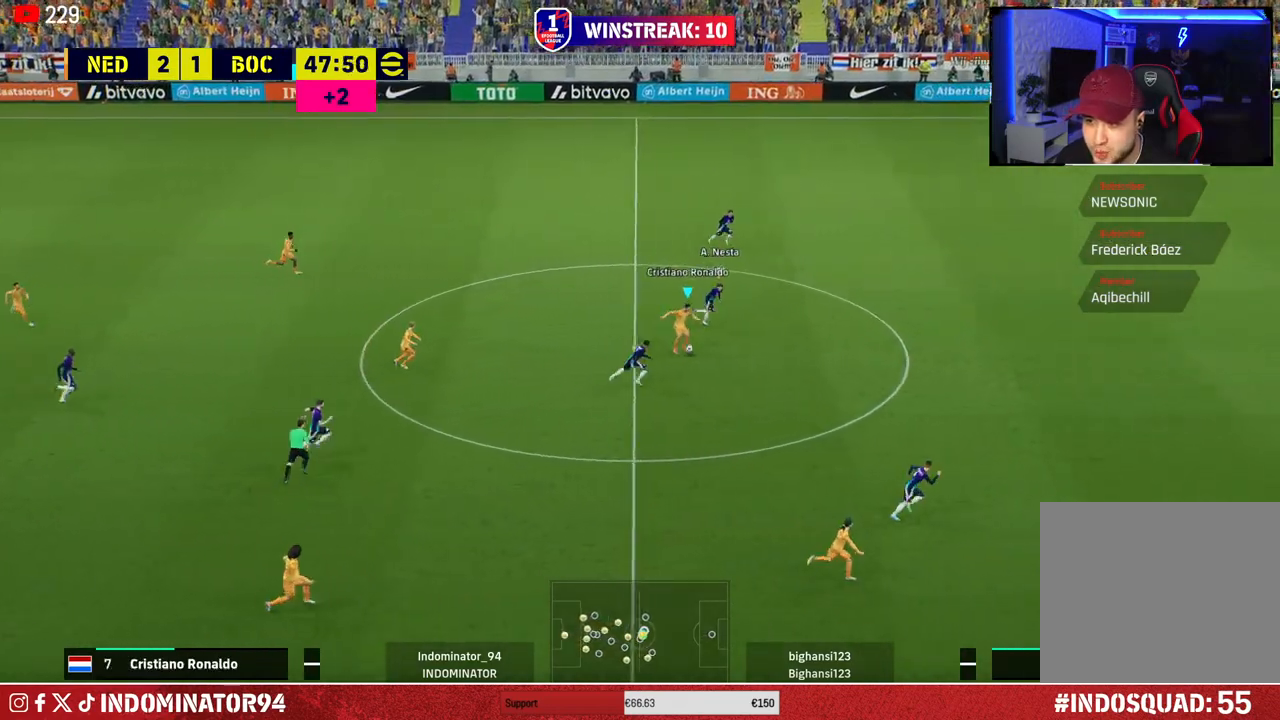
{"buttons": ["R1"], "left_stick": "down-right", "right_stick": "center", "events": [[150, "TRIANGLE", "up"]]}